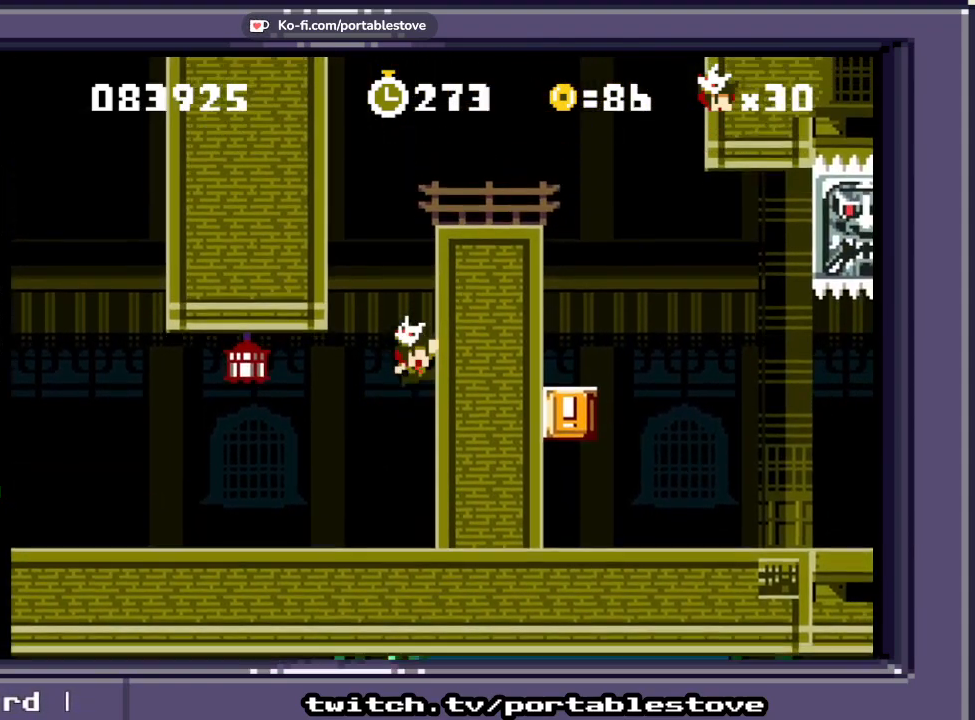
Gameplay with a controller (Xbox layout); each line is a JSON object with the inputs held at the frame after it. "events" lists button and stick changes between this image and that frame as [ms after this image, input, new state], when the widget could be followed in between. Not read: L2 L3 R2 R3 SELECT START left_stick right_stick.
{"buttons": ["A", "DPAD_LEFT"], "events": [[300, "DPAD_RIGHT", "up"], [400, "DPAD_LEFT", "down"]]}
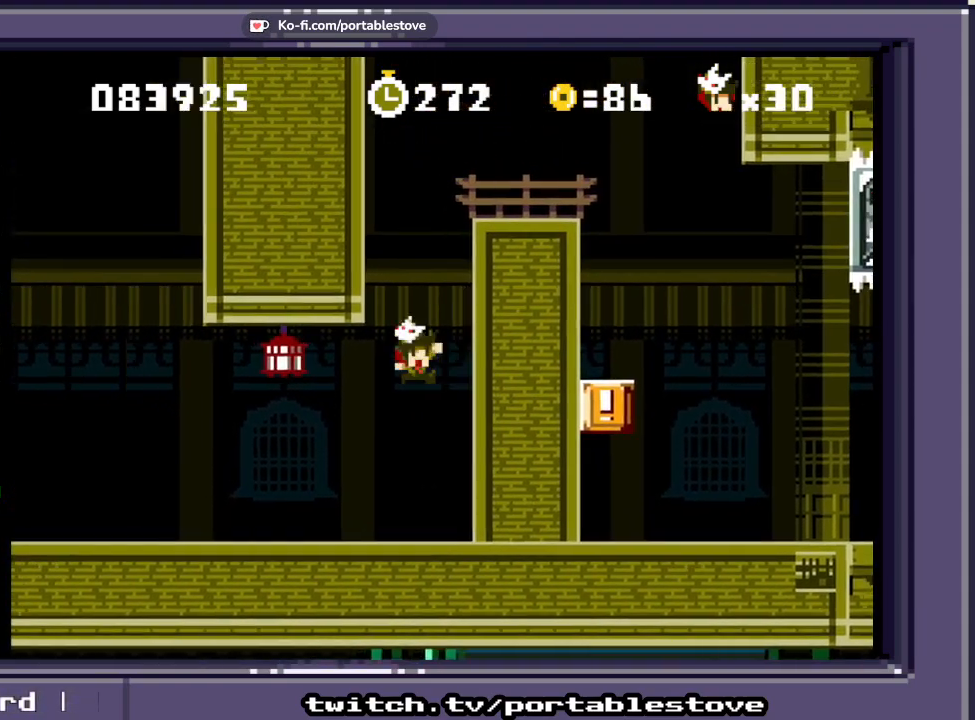
{"buttons": ["X", "DPAD_LEFT"], "events": [[33, "X", "down"], [167, "A", "up"]]}
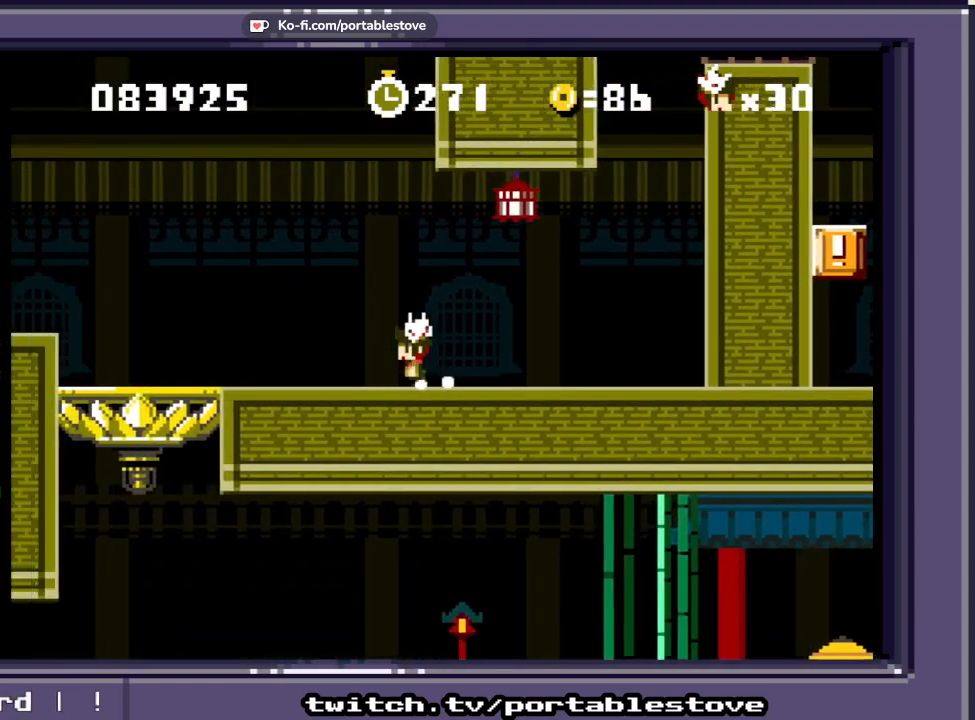
{"buttons": ["X"], "events": [[467, "DPAD_LEFT", "up"]]}
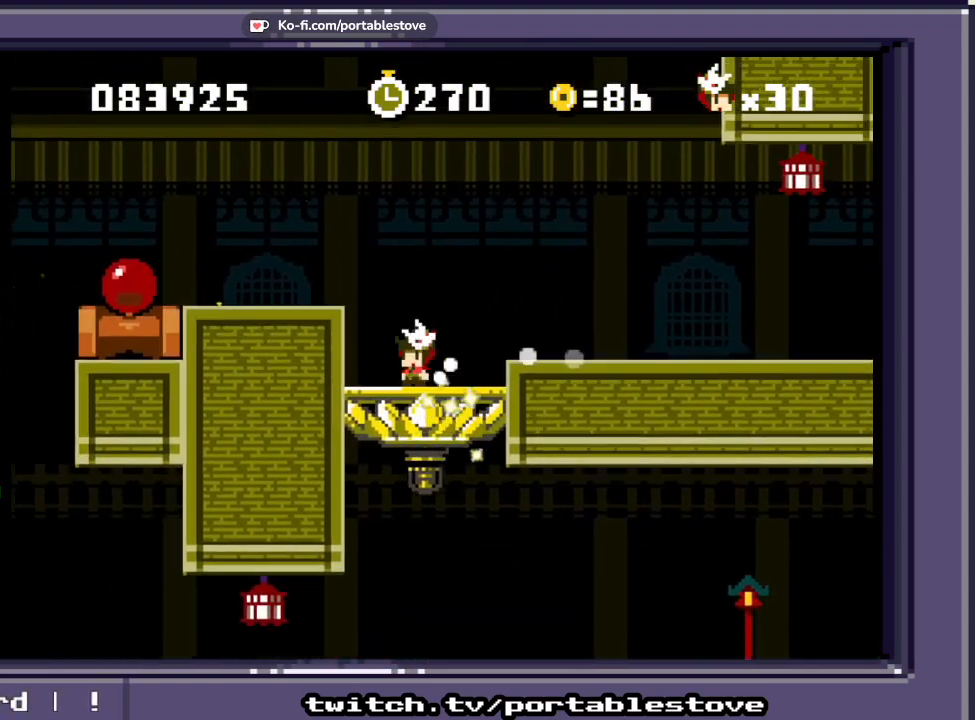
{"buttons": ["A", "X", "DPAD_RIGHT"], "events": [[133, "DPAD_RIGHT", "down"], [267, "DPAD_RIGHT", "up"], [467, "DPAD_RIGHT", "down"], [500, "A", "down"]]}
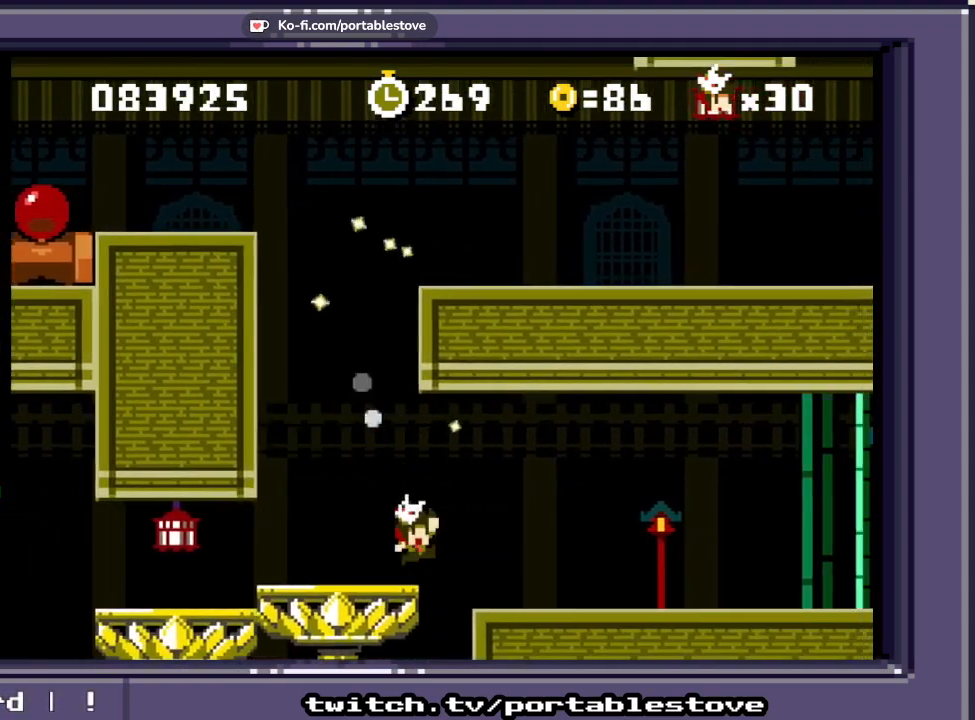
{"buttons": ["X"], "events": [[167, "A", "up"], [367, "DPAD_RIGHT", "up"]]}
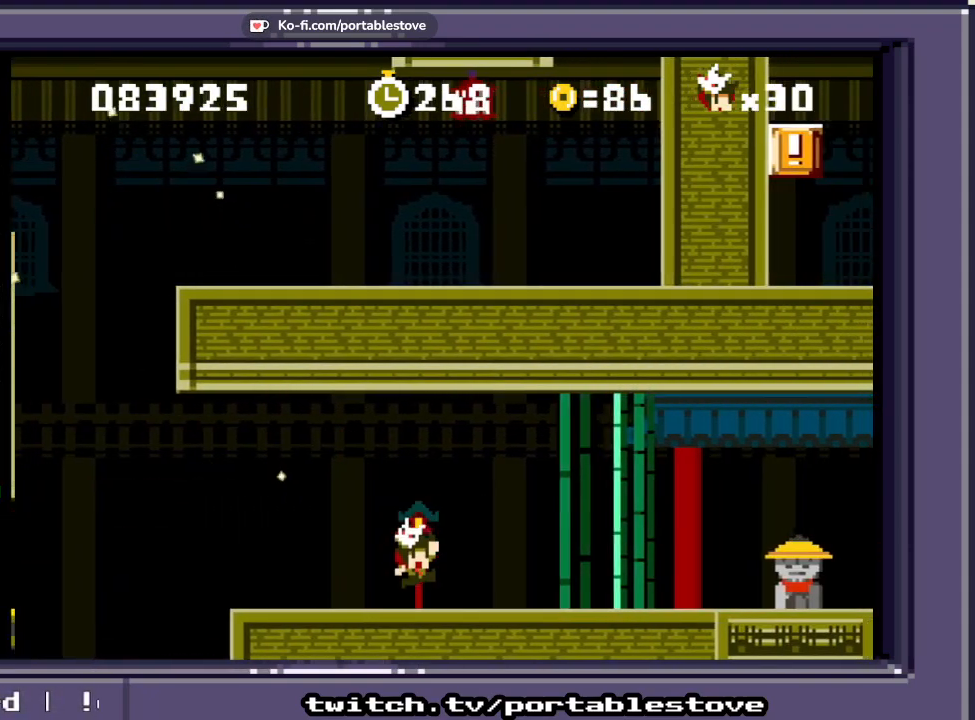
{"buttons": ["X"], "events": [[133, "DPAD_RIGHT", "down"], [400, "DPAD_RIGHT", "up"]]}
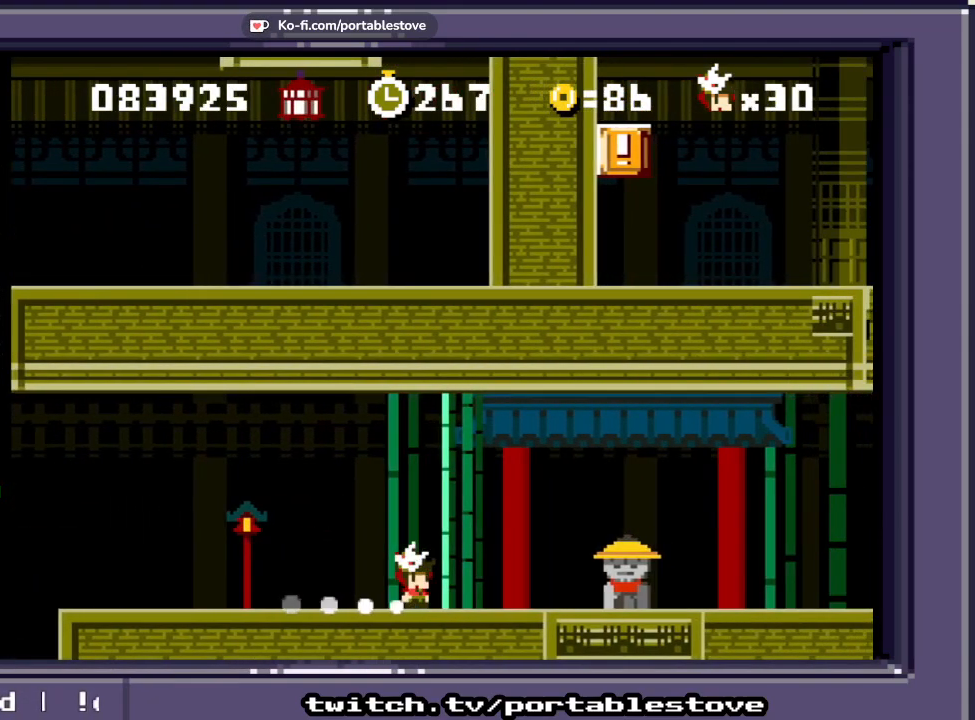
{"buttons": ["X", "DPAD_RIGHT"], "events": [[100, "DPAD_RIGHT", "down"]]}
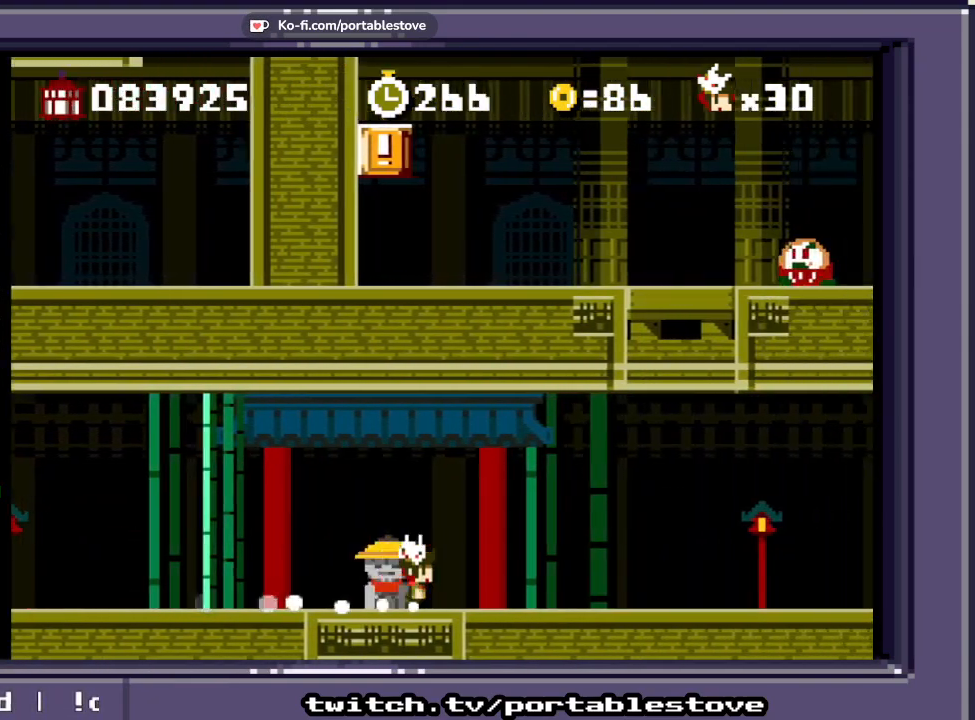
{"buttons": ["X", "DPAD_RIGHT"], "events": [[267, "DPAD_RIGHT", "up"], [467, "DPAD_RIGHT", "down"]]}
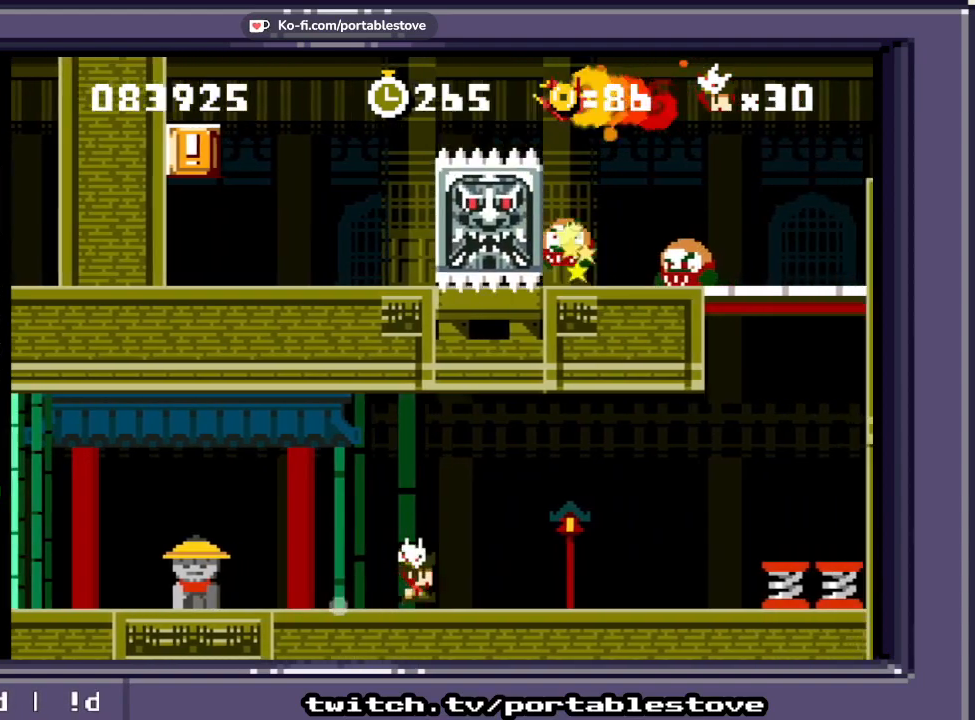
{"buttons": ["X", "DPAD_RIGHT"], "events": [[133, "DPAD_RIGHT", "up"], [400, "DPAD_RIGHT", "down"]]}
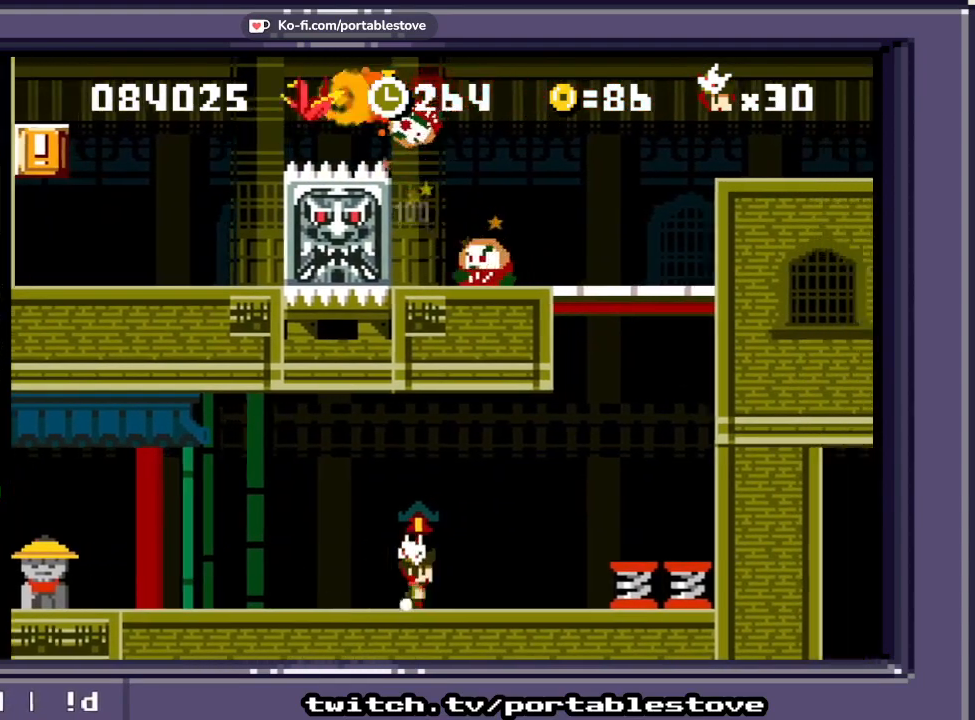
{"buttons": ["X"], "events": [[100, "A", "down"], [233, "A", "up"], [367, "DPAD_RIGHT", "up"]]}
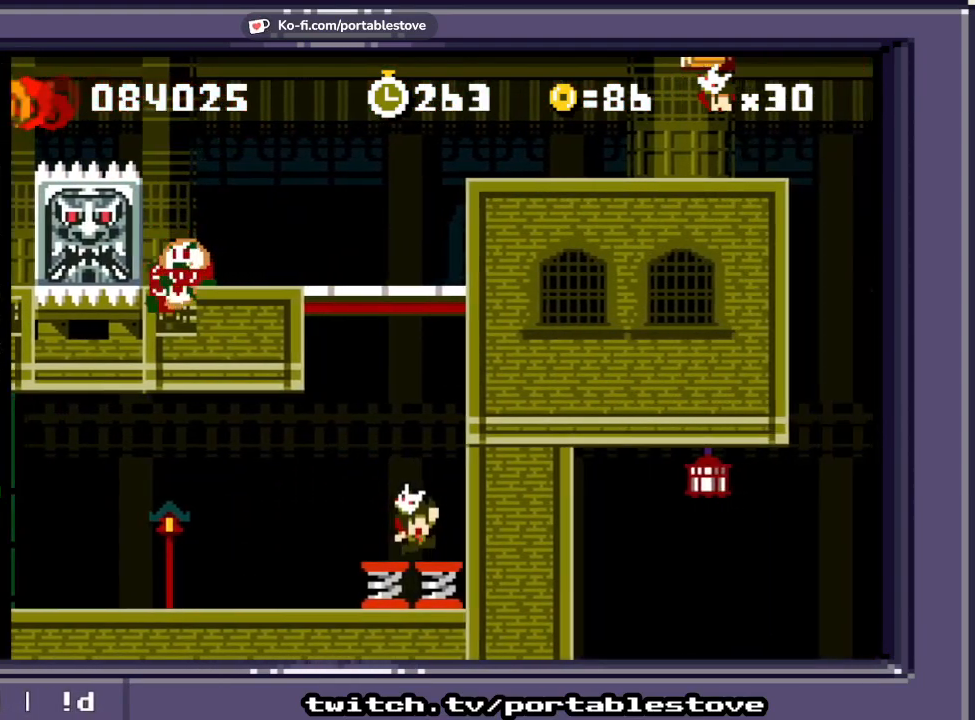
{"buttons": ["A", "X"], "events": [[100, "A", "down"]]}
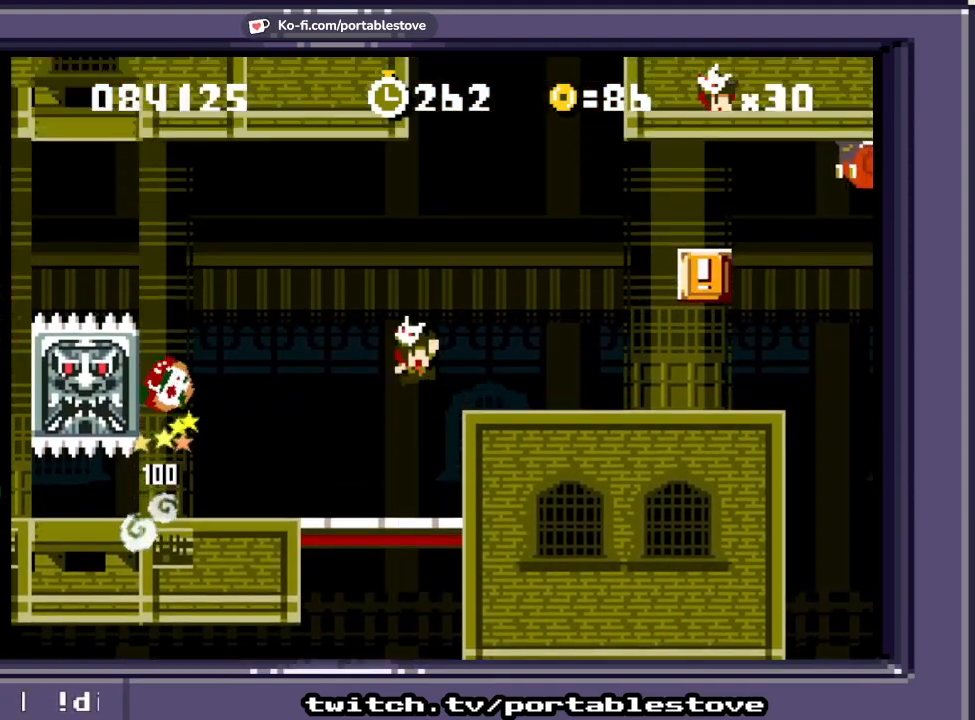
{"buttons": ["X", "DPAD_RIGHT"], "events": [[417, "A", "up"], [450, "DPAD_RIGHT", "down"]]}
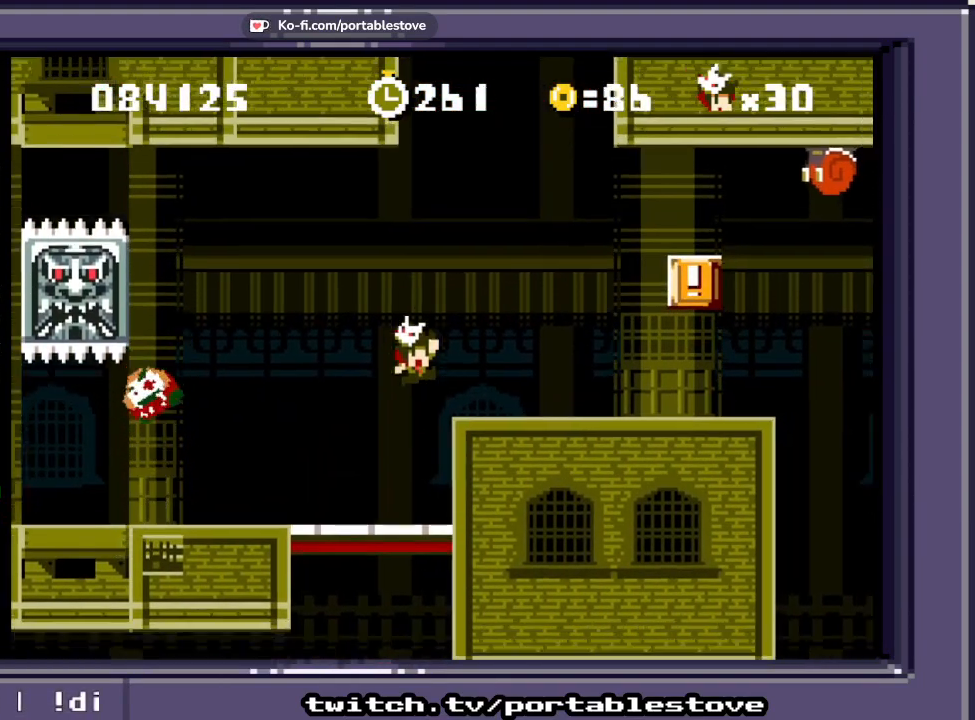
{"buttons": ["A", "X"], "events": [[150, "DPAD_RIGHT", "up"], [417, "A", "down"]]}
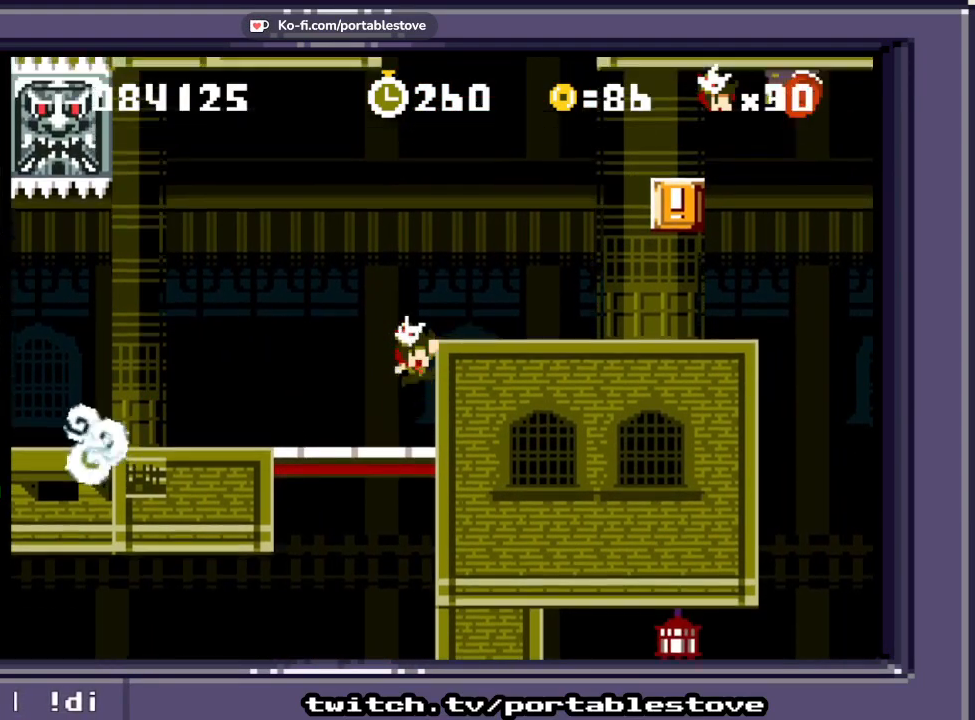
{"buttons": ["X"], "events": [[217, "A", "up"]]}
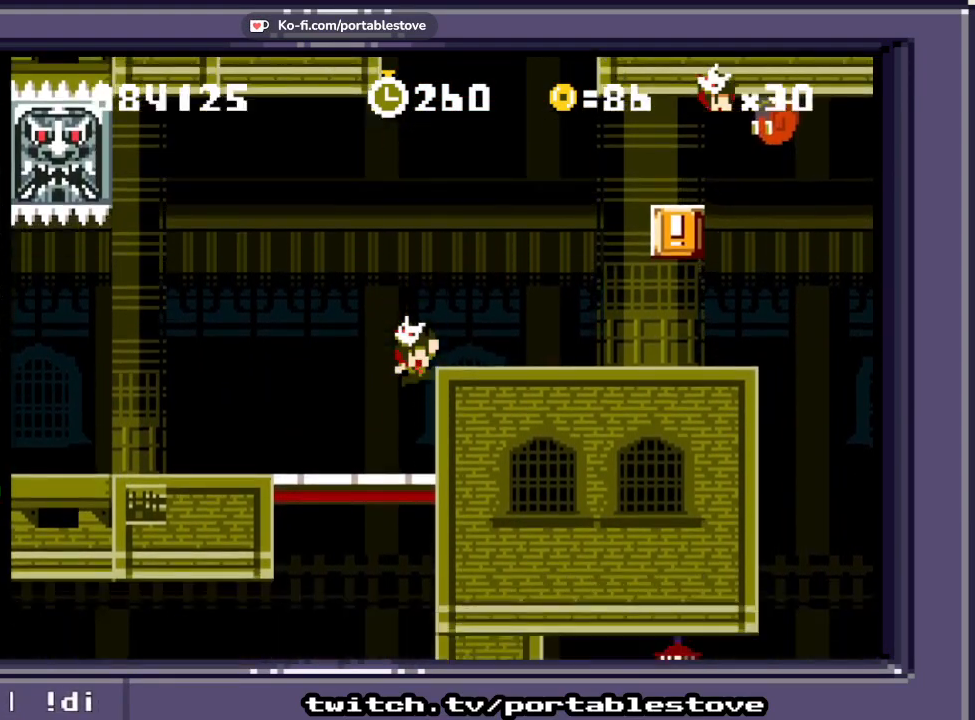
{"buttons": ["X", "DPAD_RIGHT"], "events": [[283, "A", "down"], [483, "DPAD_RIGHT", "down"], [500, "A", "up"]]}
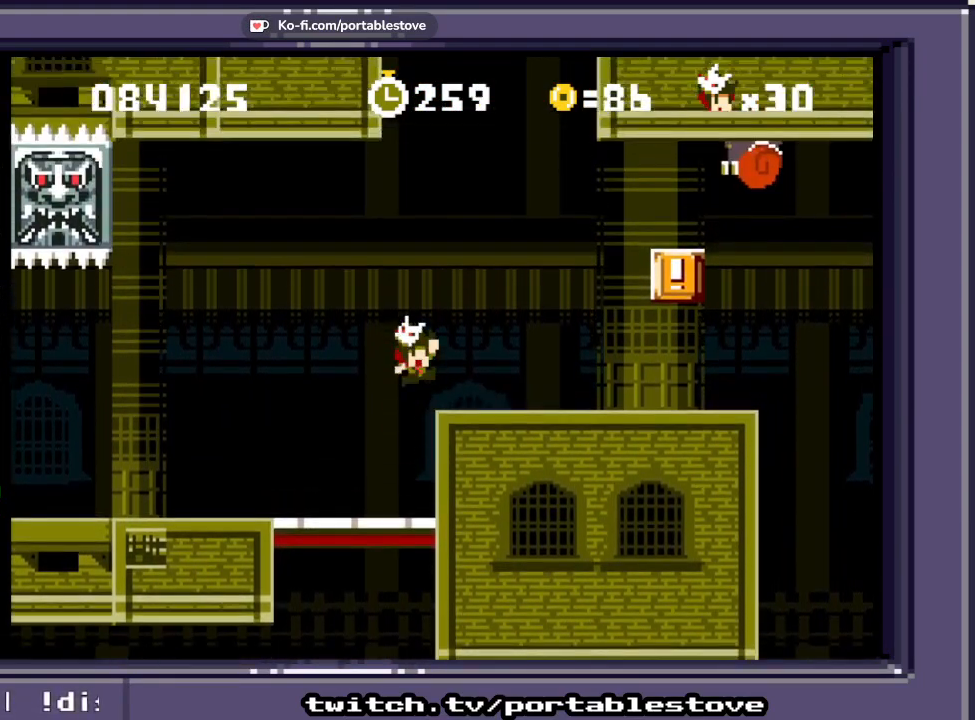
{"buttons": ["X", "DPAD_RIGHT"], "events": []}
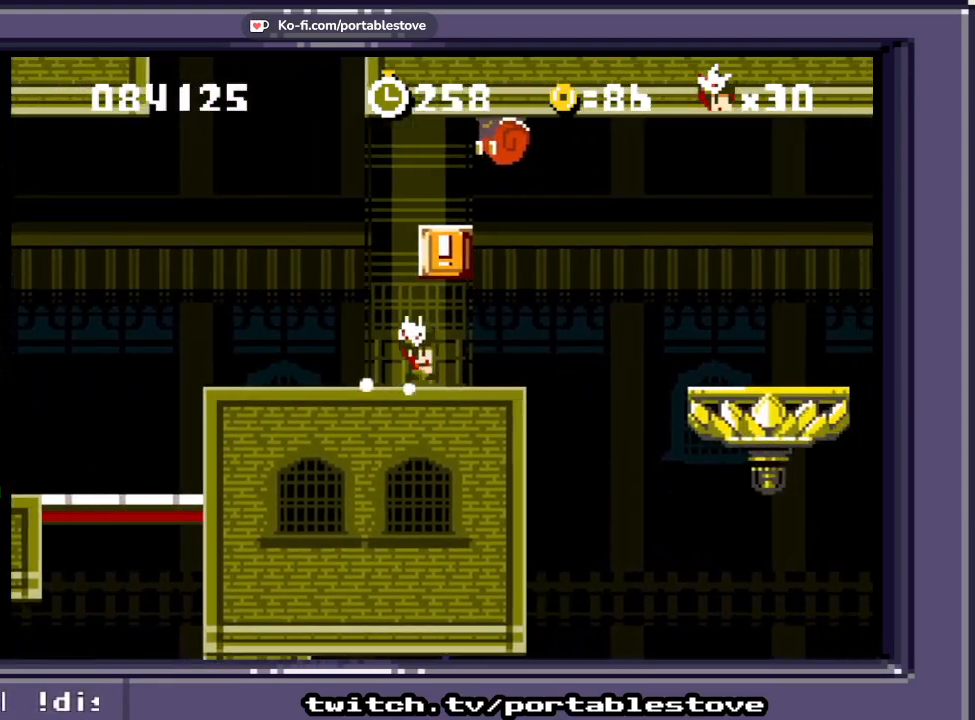
{"buttons": [], "events": [[17, "DPAD_RIGHT", "up"], [283, "X", "up"]]}
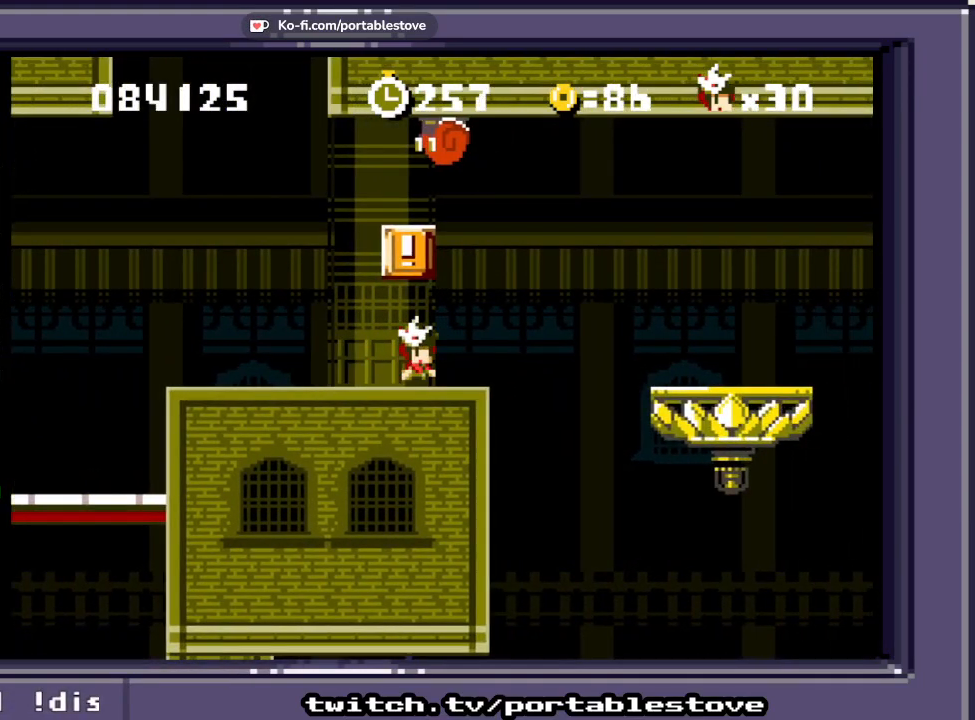
{"buttons": [], "events": []}
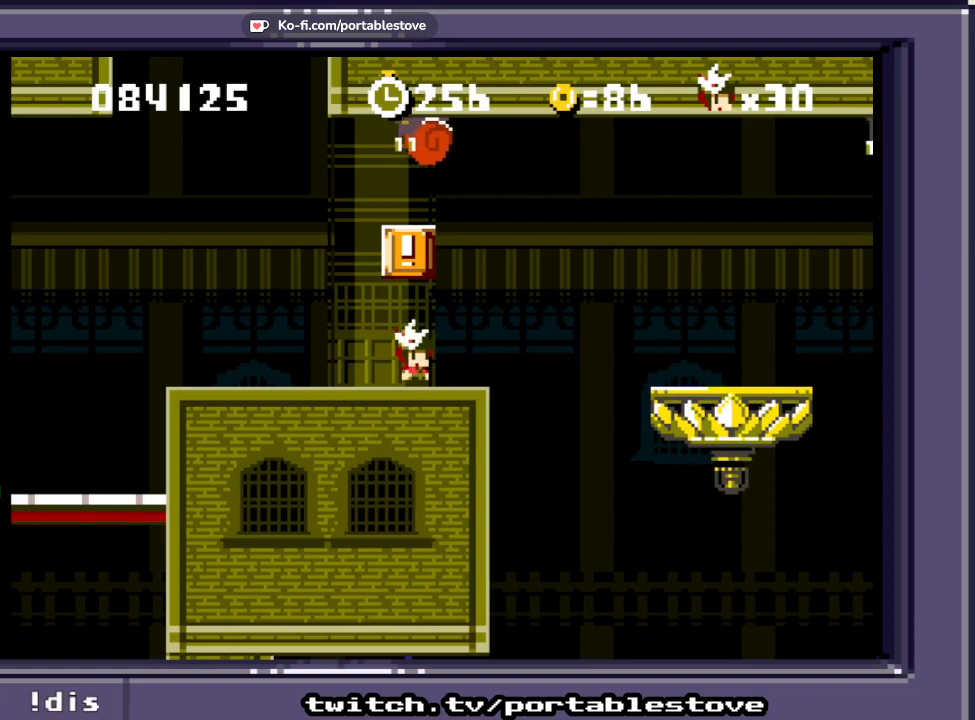
{"buttons": [], "events": []}
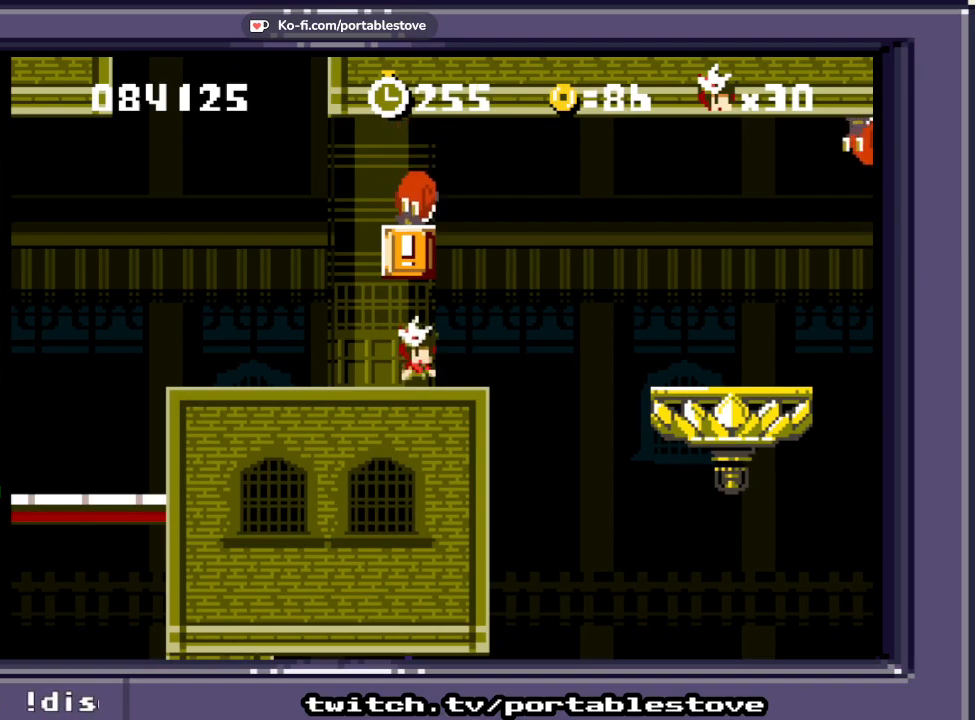
{"buttons": [], "events": [[17, "A", "down"], [283, "A", "up"]]}
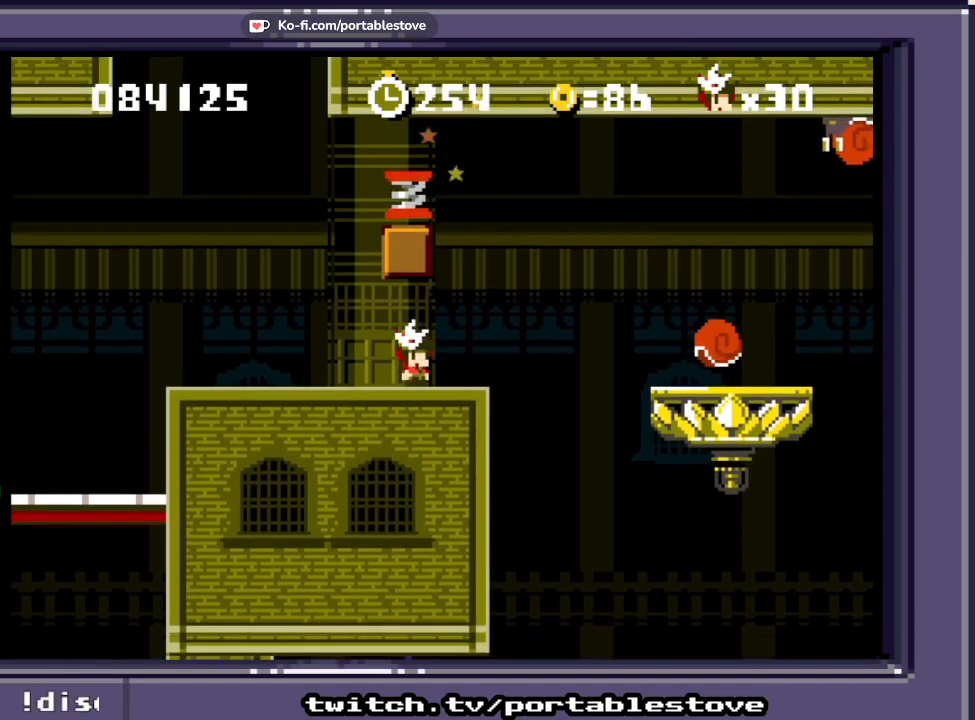
{"buttons": ["A", "DPAD_LEFT"], "events": [[33, "DPAD_RIGHT", "down"], [67, "X", "down"], [167, "DPAD_RIGHT", "up"], [333, "X", "up"], [433, "A", "down"], [500, "DPAD_LEFT", "down"]]}
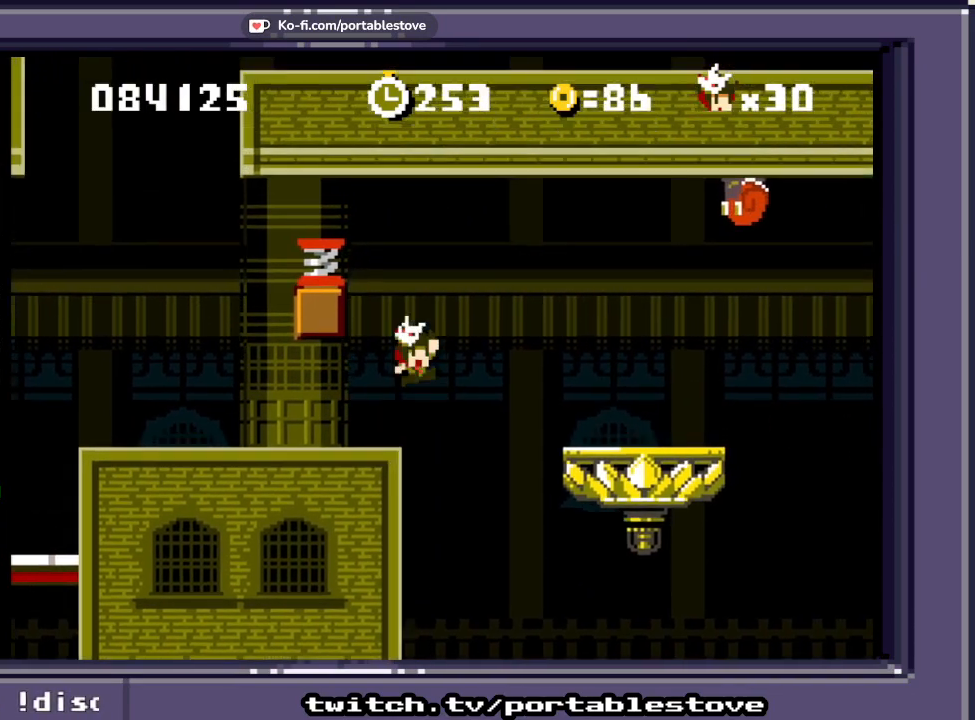
{"buttons": [], "events": [[233, "A", "up"], [500, "DPAD_LEFT", "up"]]}
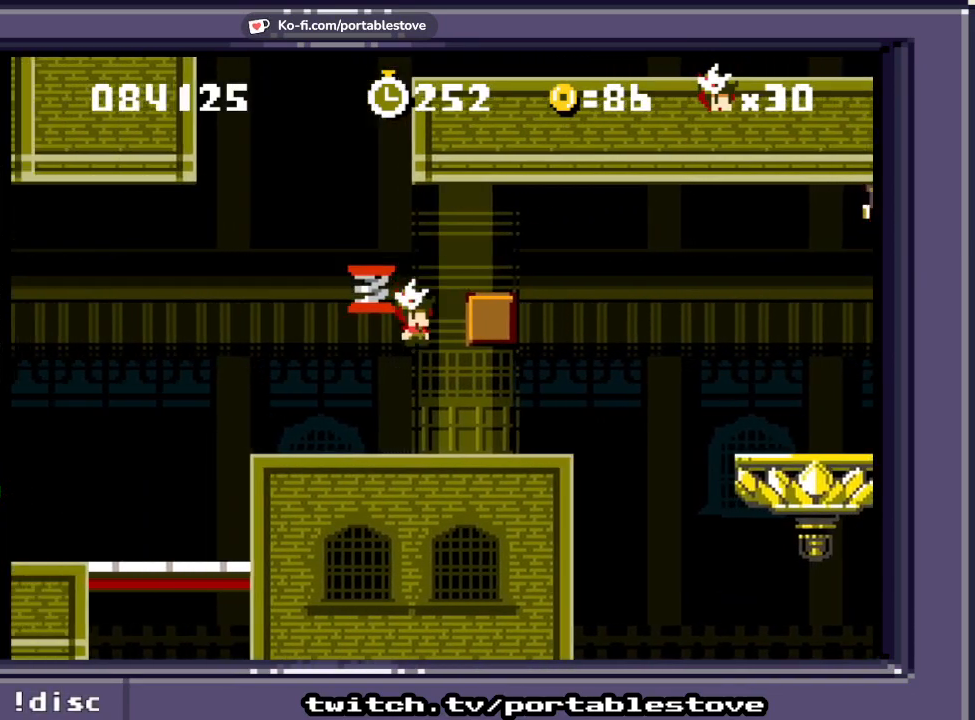
{"buttons": ["A"], "events": [[333, "A", "down"]]}
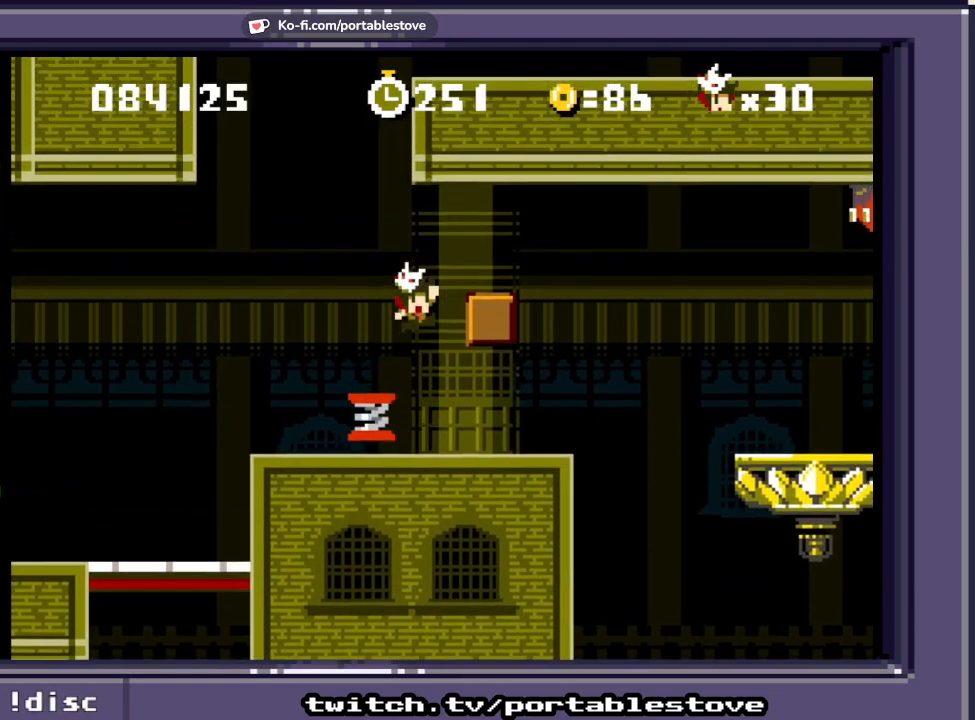
{"buttons": ["X"], "events": [[133, "DPAD_LEFT", "down"], [233, "A", "up"], [267, "DPAD_LEFT", "up"], [500, "X", "down"]]}
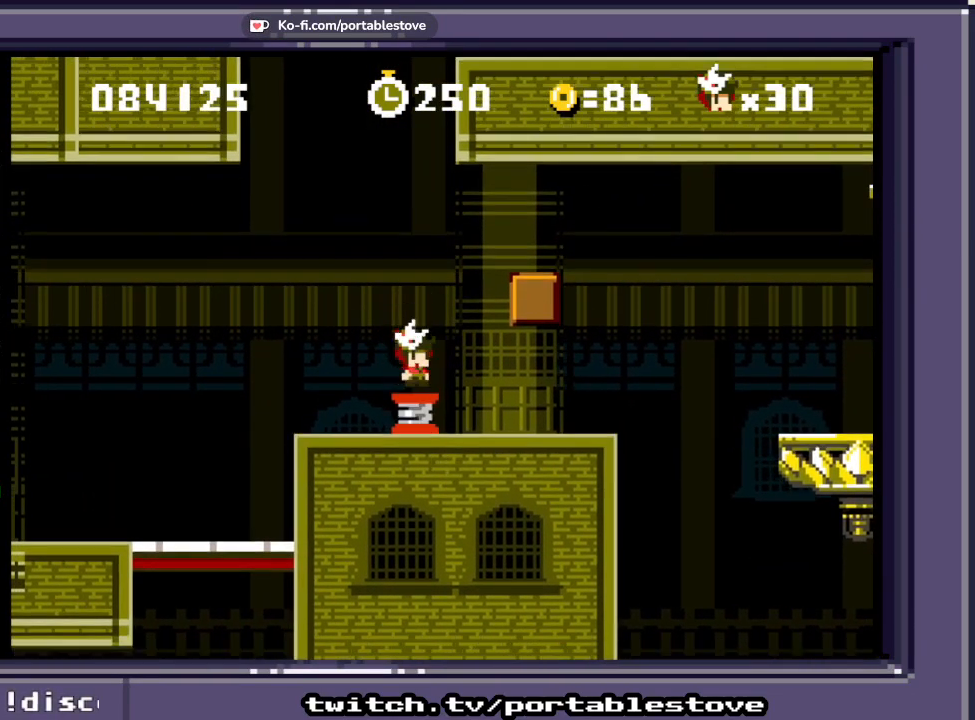
{"buttons": ["A", "X", "DPAD_RIGHT"], "events": [[100, "A", "down"], [400, "DPAD_RIGHT", "down"]]}
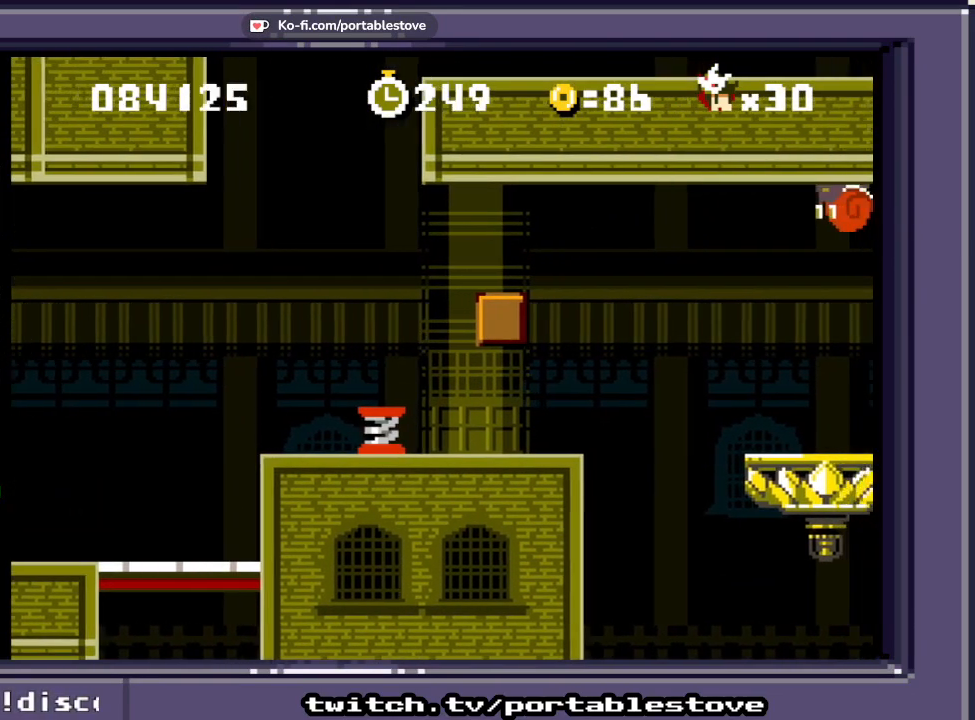
{"buttons": ["X", "DPAD_RIGHT"], "events": [[233, "A", "up"]]}
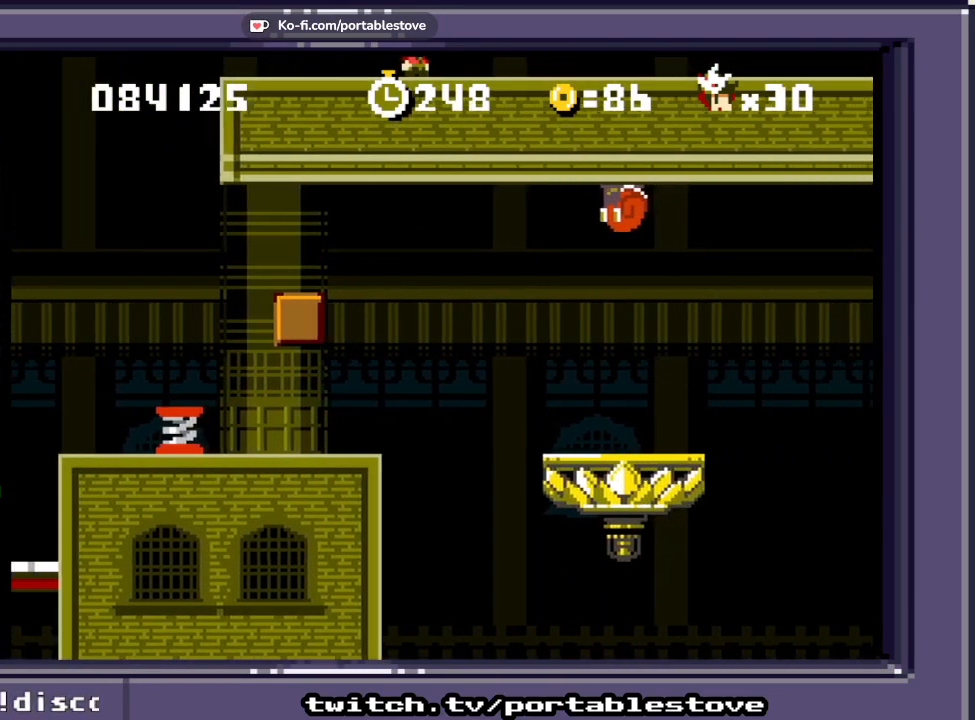
{"buttons": ["X", "DPAD_RIGHT"], "events": []}
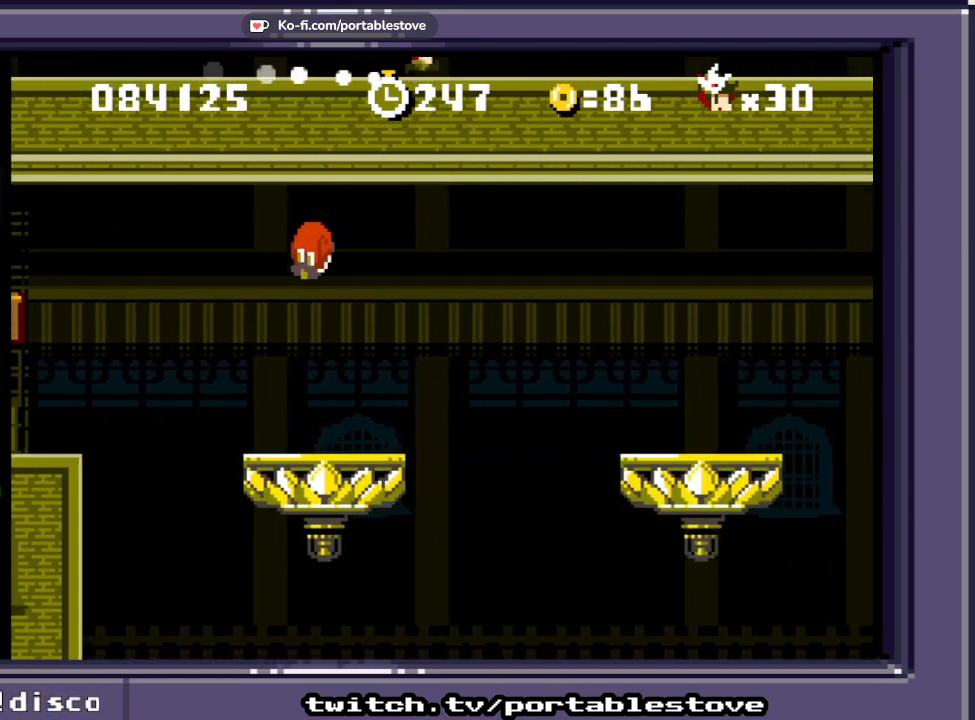
{"buttons": ["X", "DPAD_RIGHT"], "events": []}
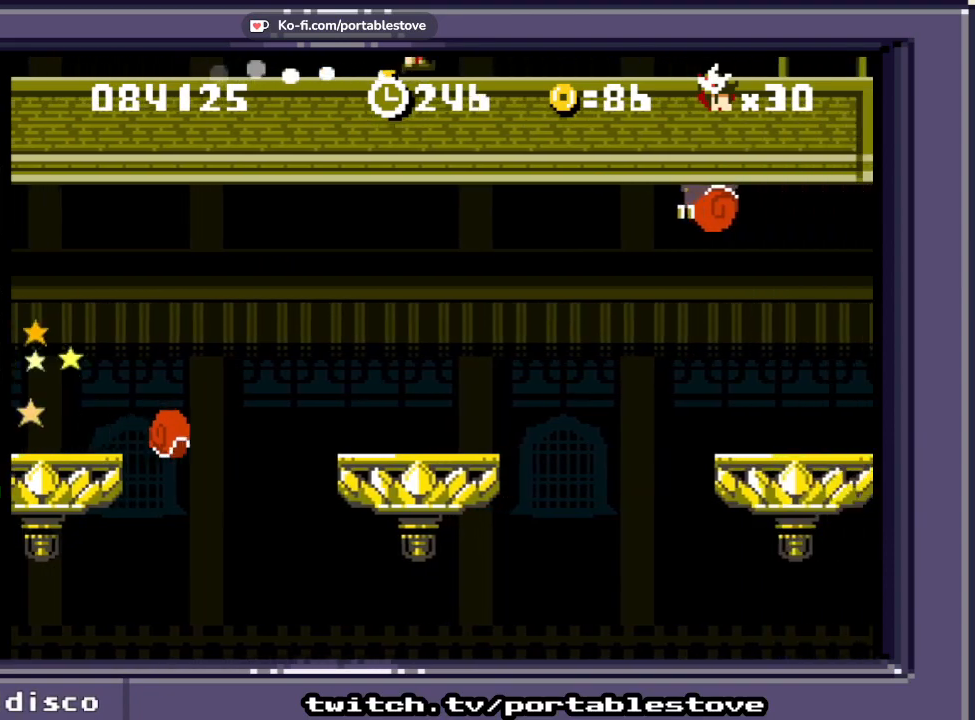
{"buttons": ["X", "DPAD_RIGHT"], "events": []}
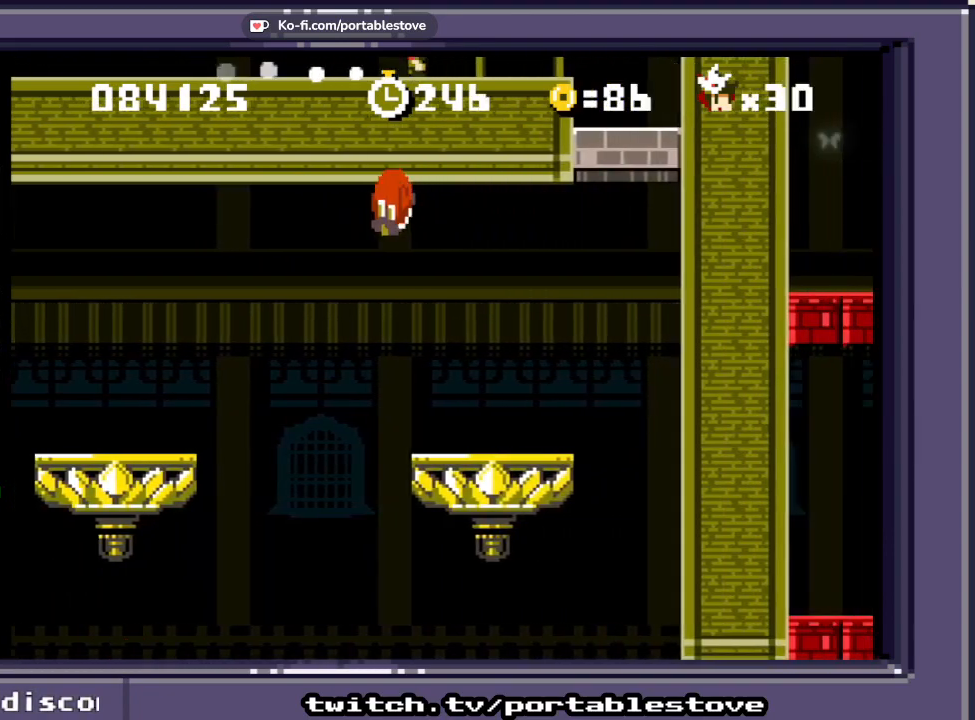
{"buttons": ["X"]}